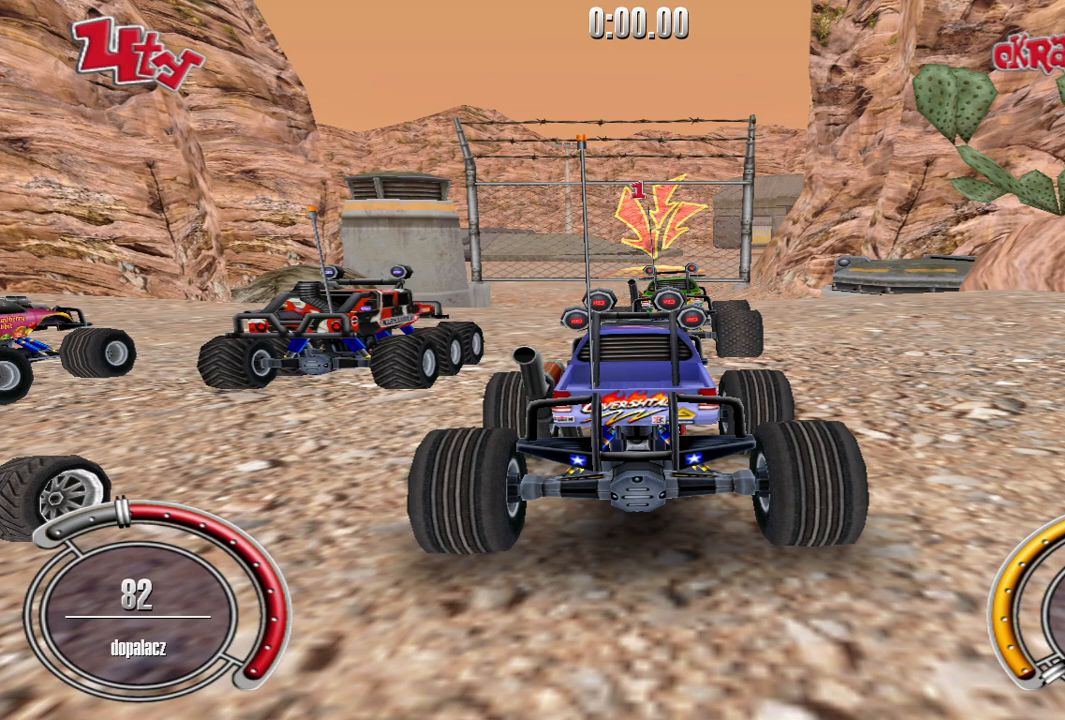
Gameplay with keyboard; each line is a JSON object with the keys held at the frame after it. "events" lists presses ("down") and releases ("up") of "down", "left", "right", "shift", "space" and "up" between this image and that frame as [ms after this image, input, new state], when the widget could be followed in between. No other keys are recorded. Mouse input is not recorded.
{"keys": ["up"], "events": [[80, "up", "down"]]}
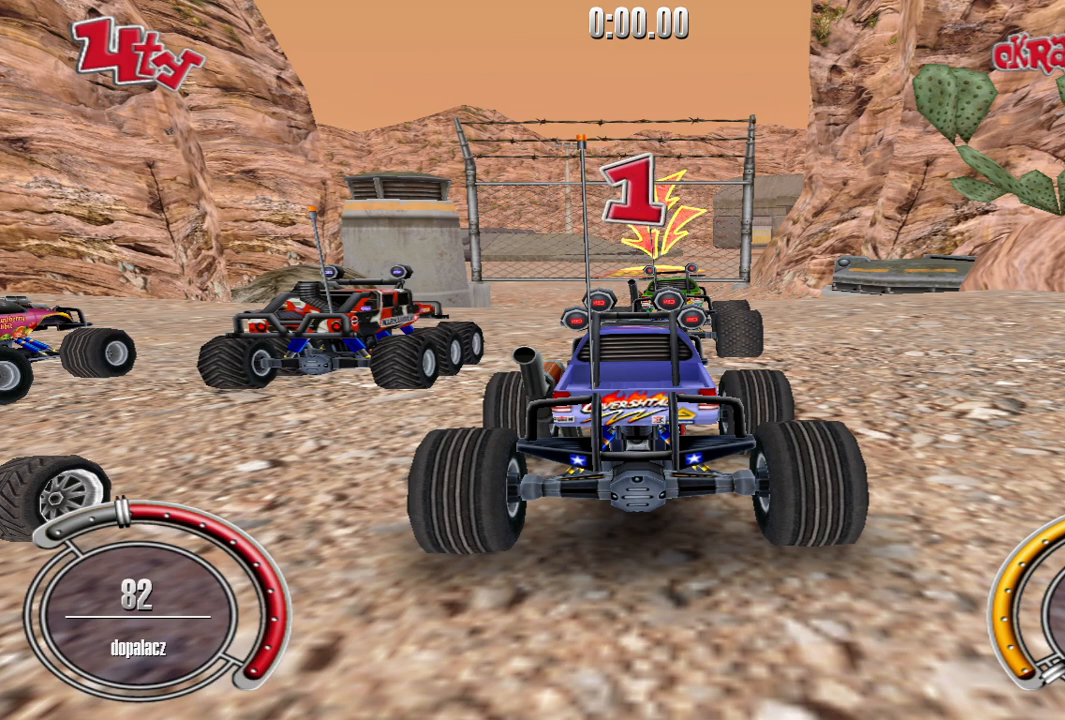
{"keys": ["shift", "up"], "events": [[240, "shift", "down"]]}
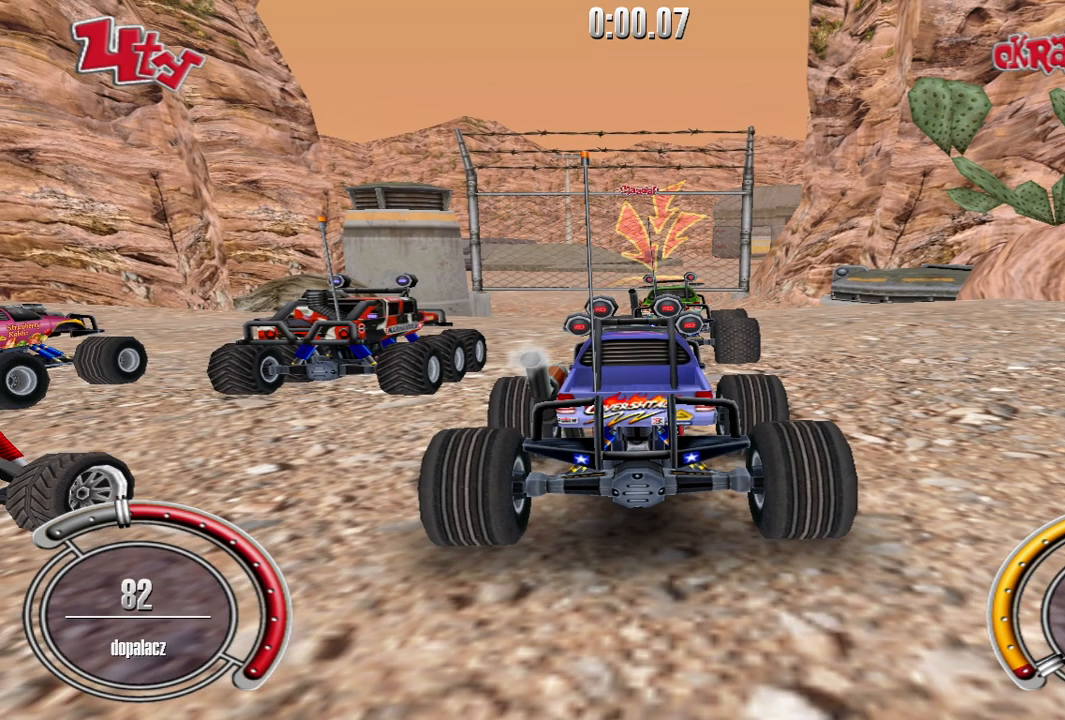
{"keys": ["shift", "up"], "events": [[320, "left", "down"], [440, "left", "up"]]}
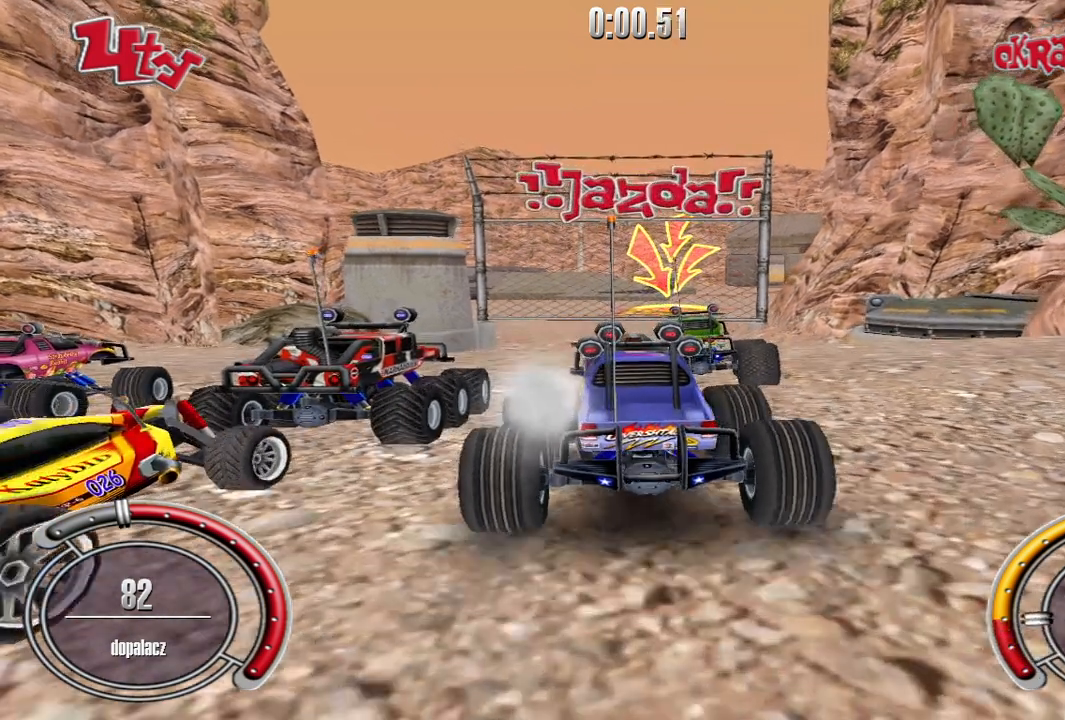
{"keys": ["shift", "up"], "events": []}
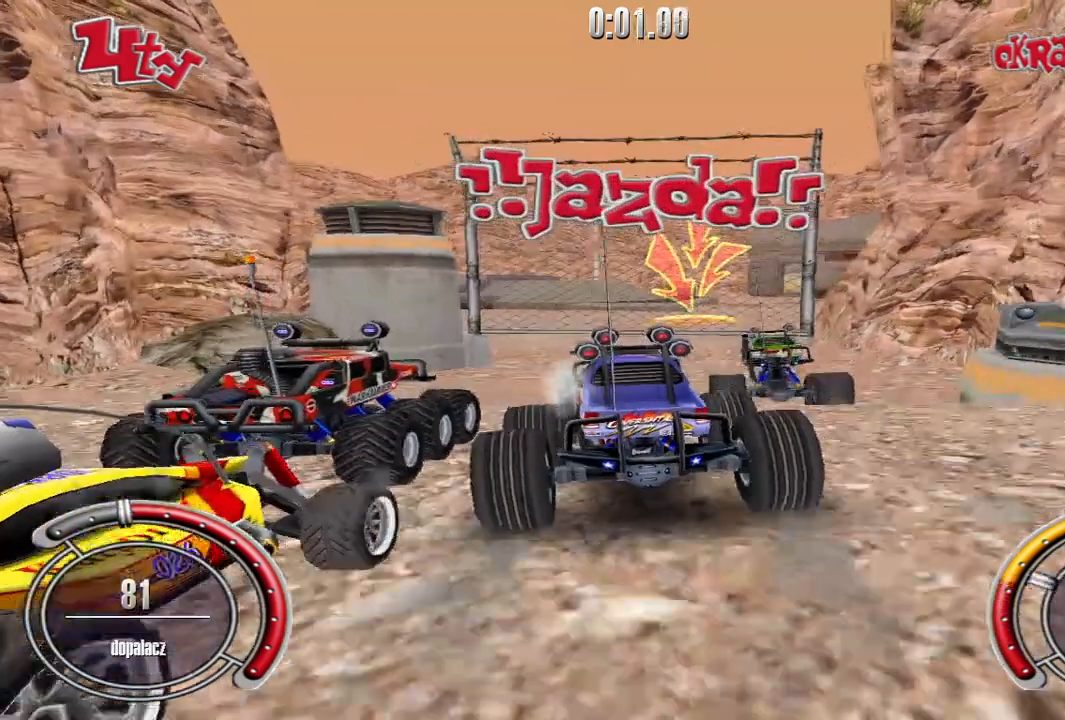
{"keys": ["up"], "events": [[80, "shift", "up"]]}
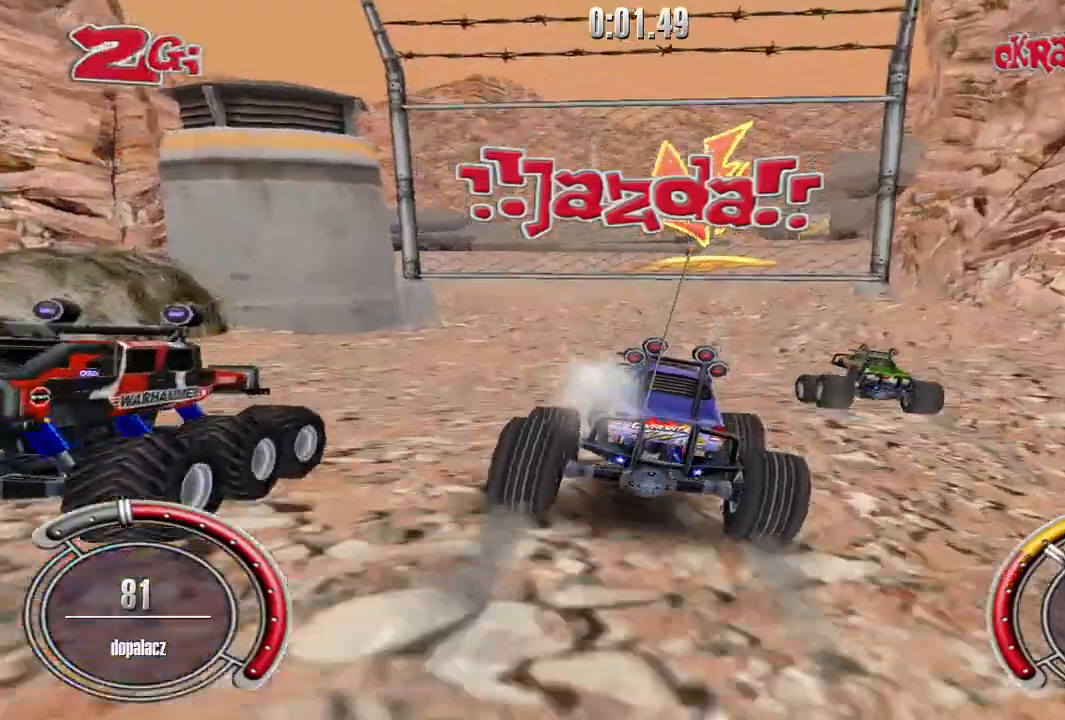
{"keys": ["shift", "up"], "events": [[20, "shift", "down"], [240, "right", "down"], [420, "right", "up"]]}
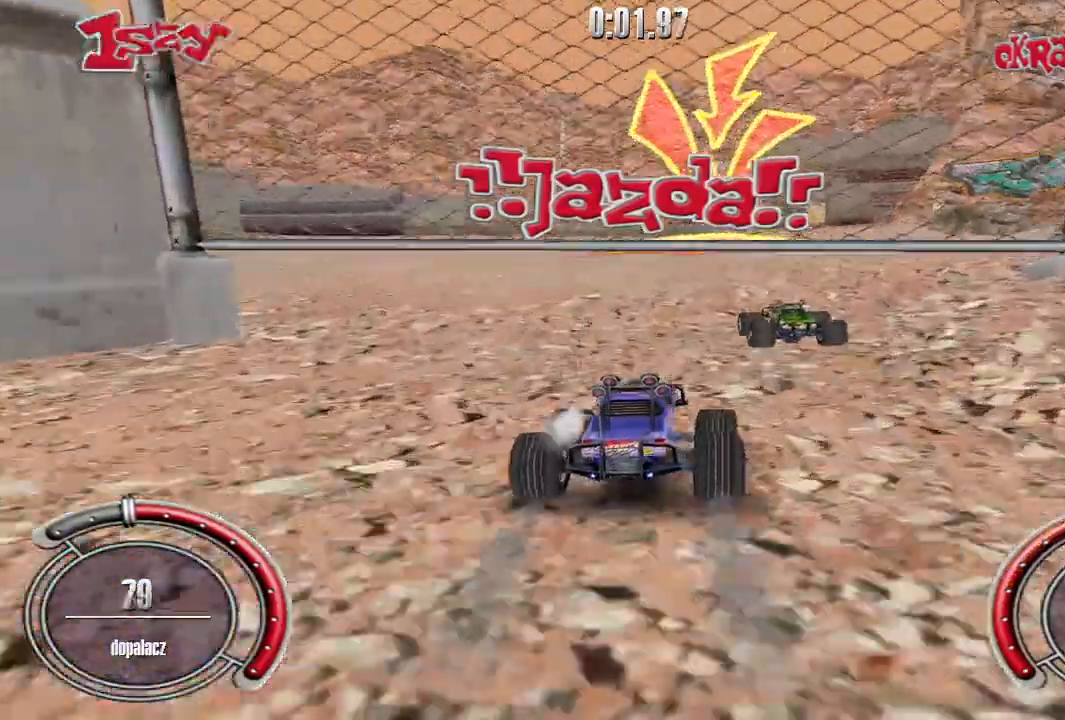
{"keys": [], "events": [[140, "right", "down"], [280, "right", "up"], [300, "shift", "up"], [360, "up", "up"]]}
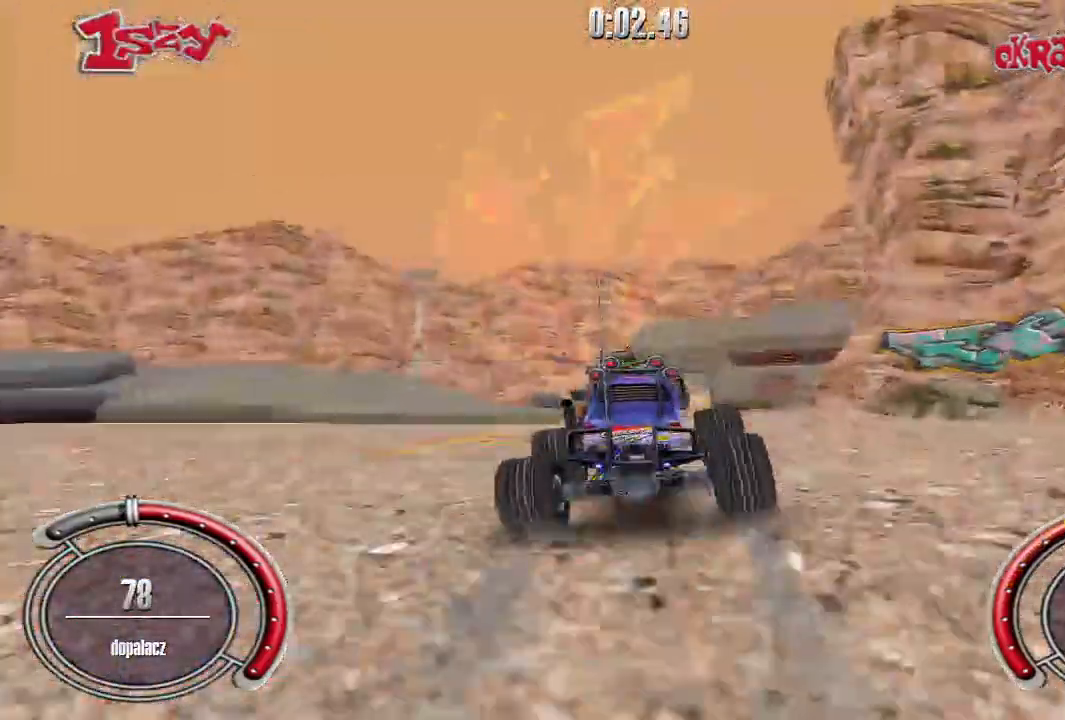
{"keys": ["shift", "up"], "events": [[240, "up", "down"], [300, "right", "down"], [360, "shift", "down"], [440, "right", "up"]]}
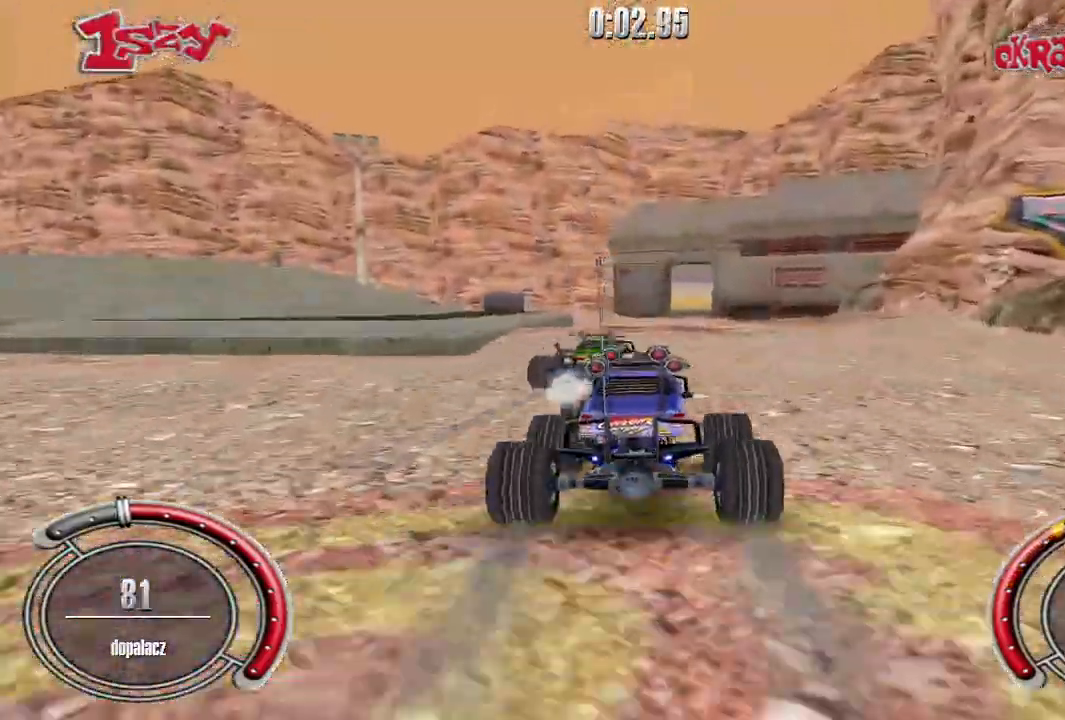
{"keys": [], "events": [[360, "shift", "up"], [360, "up", "up"]]}
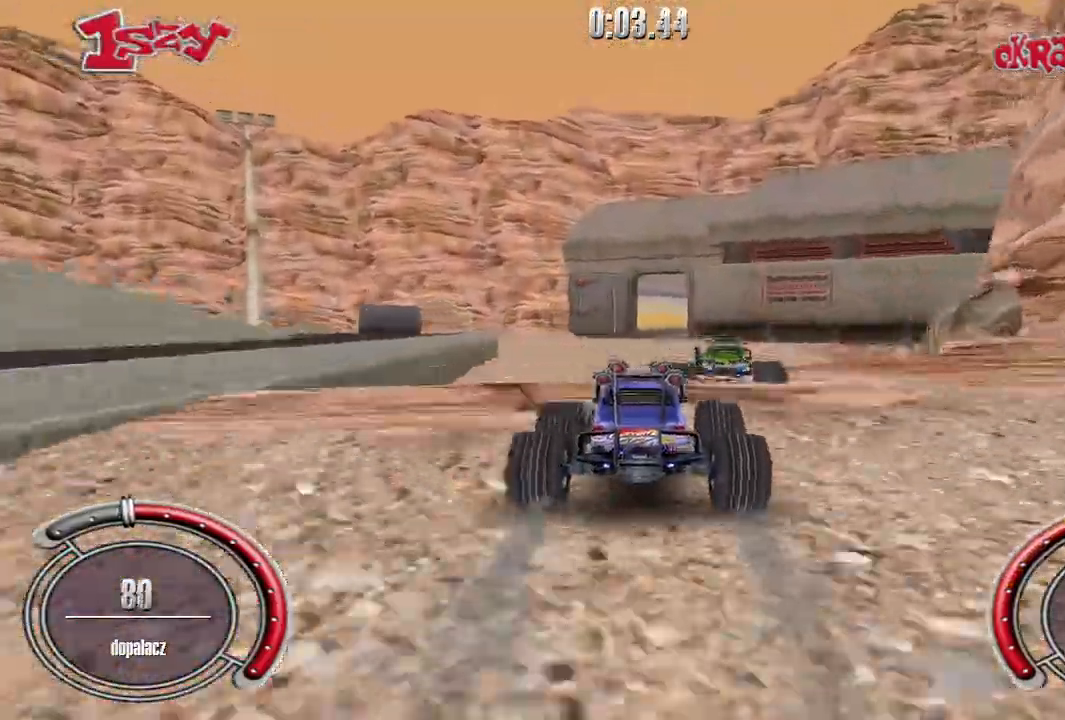
{"keys": [], "events": []}
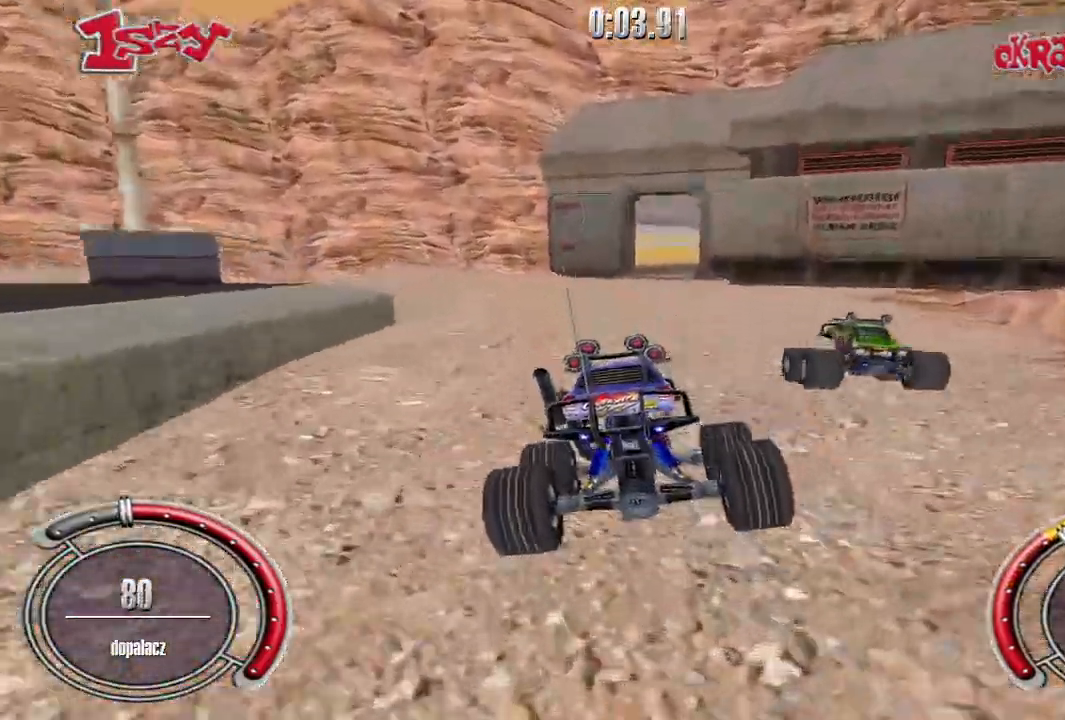
{"keys": ["shift", "up"], "events": [[80, "up", "down"], [500, "shift", "down"]]}
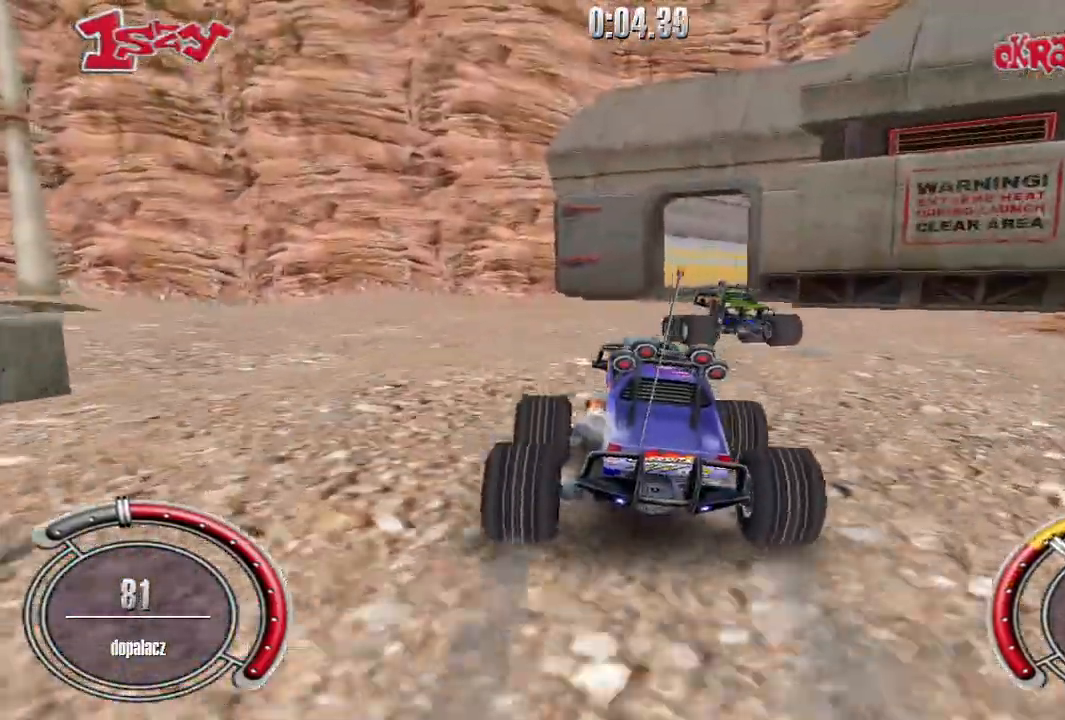
{"keys": ["right", "shift", "up"], "events": [[140, "right", "down"], [240, "right", "up"], [500, "right", "down"]]}
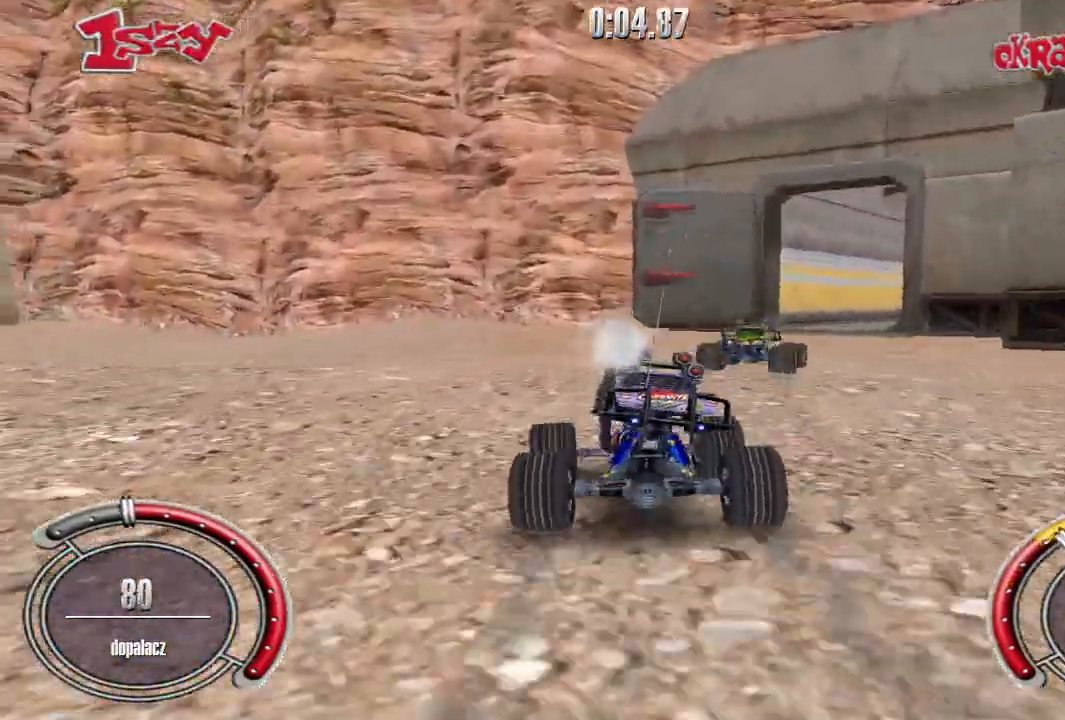
{"keys": ["up"], "events": [[120, "up", "up"], [140, "shift", "up"], [340, "up", "down"], [460, "right", "up"]]}
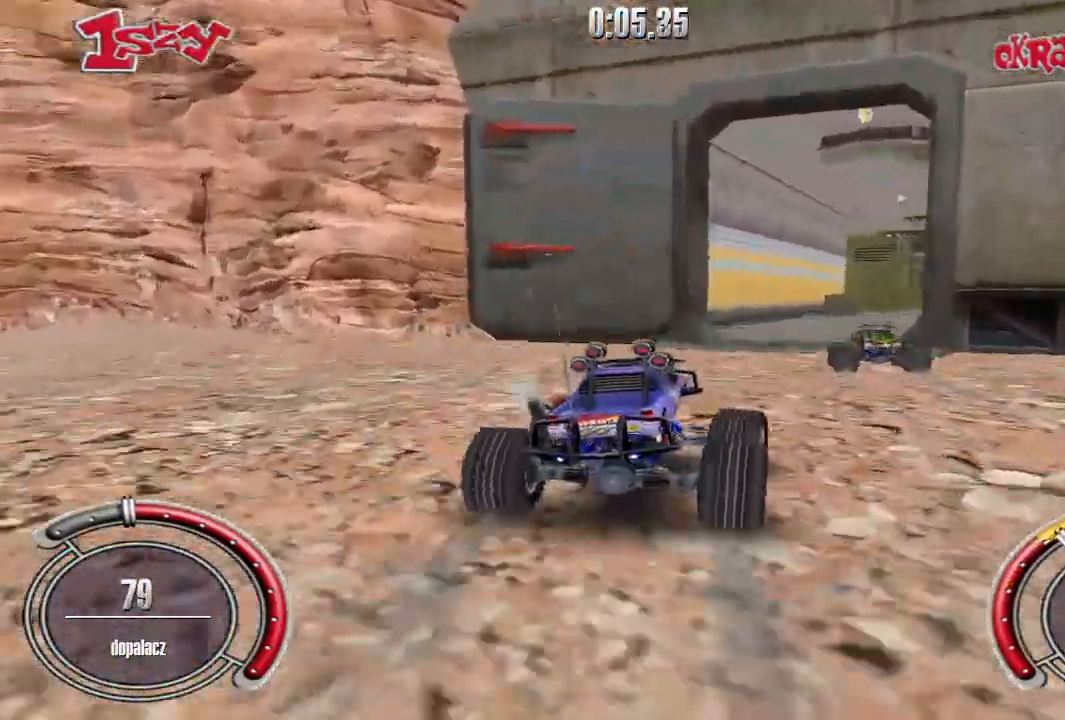
{"keys": ["up"], "events": [[260, "left", "down"], [320, "left", "up"]]}
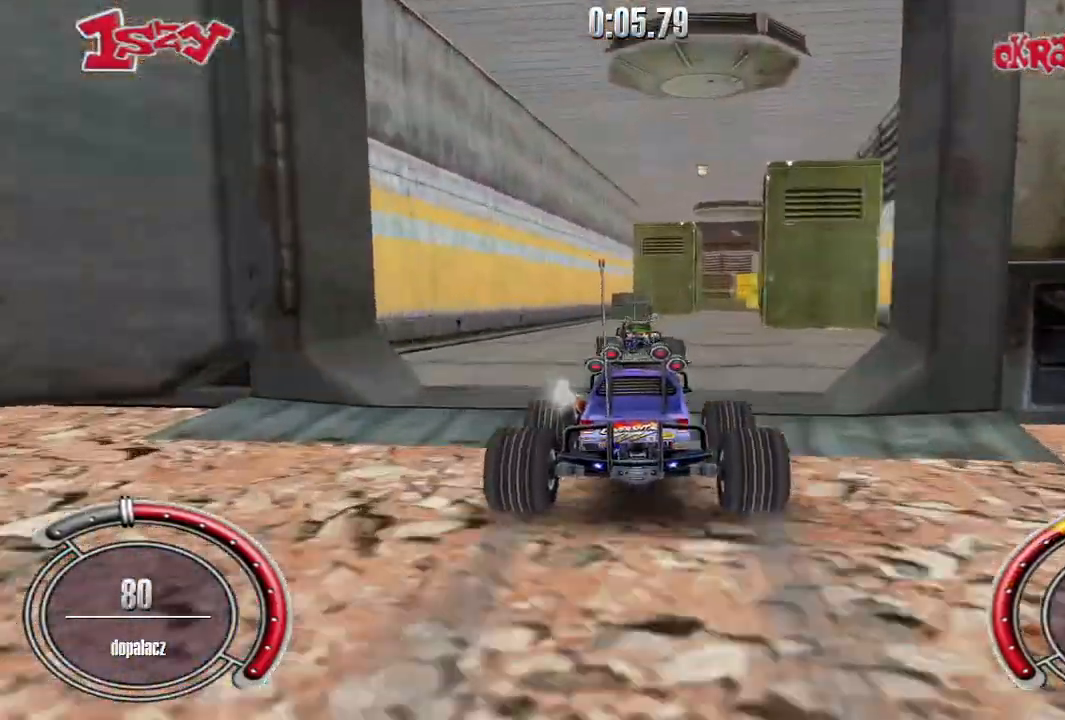
{"keys": ["shift", "up"], "events": [[100, "shift", "down"], [320, "right", "down"], [420, "right", "up"]]}
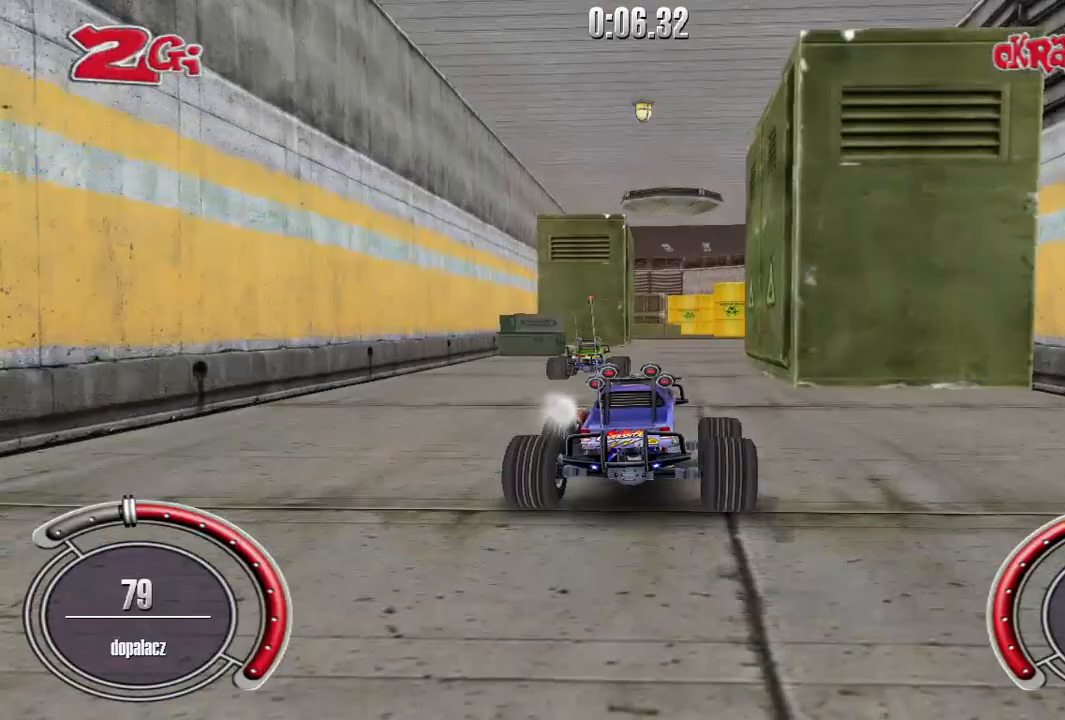
{"keys": ["shift", "up"], "events": [[240, "right", "down"], [360, "right", "up"]]}
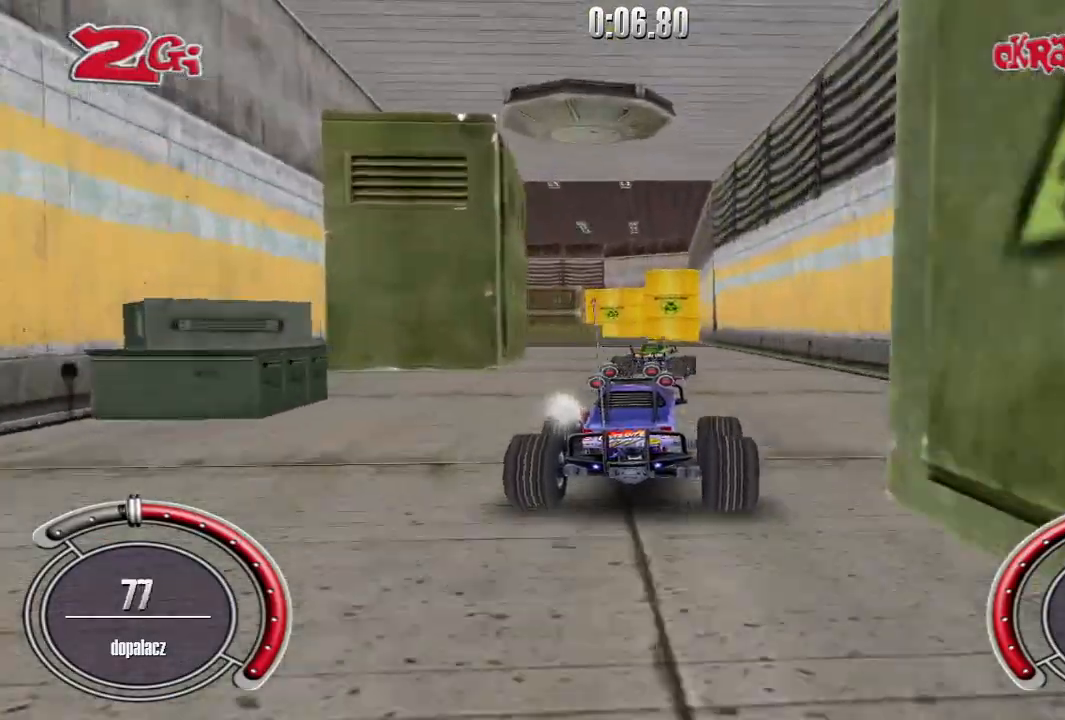
{"keys": ["left", "shift", "up"], "events": [[200, "left", "down"]]}
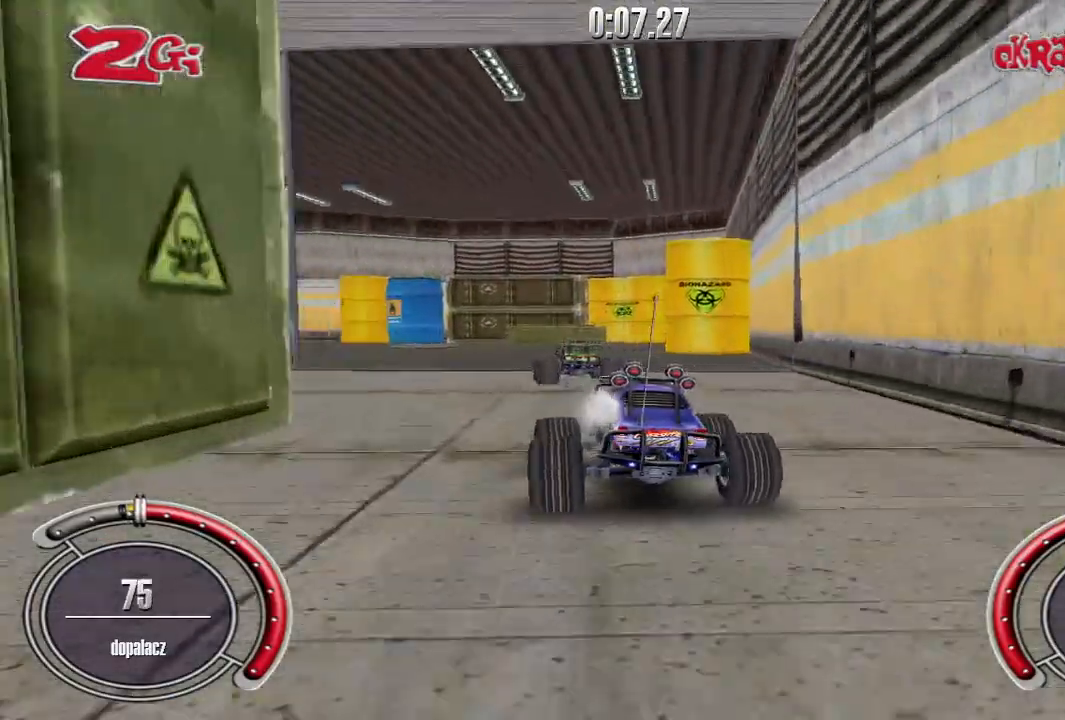
{"keys": ["left"], "events": [[60, "left", "up"], [300, "left", "down"], [460, "up", "up"], [480, "shift", "up"]]}
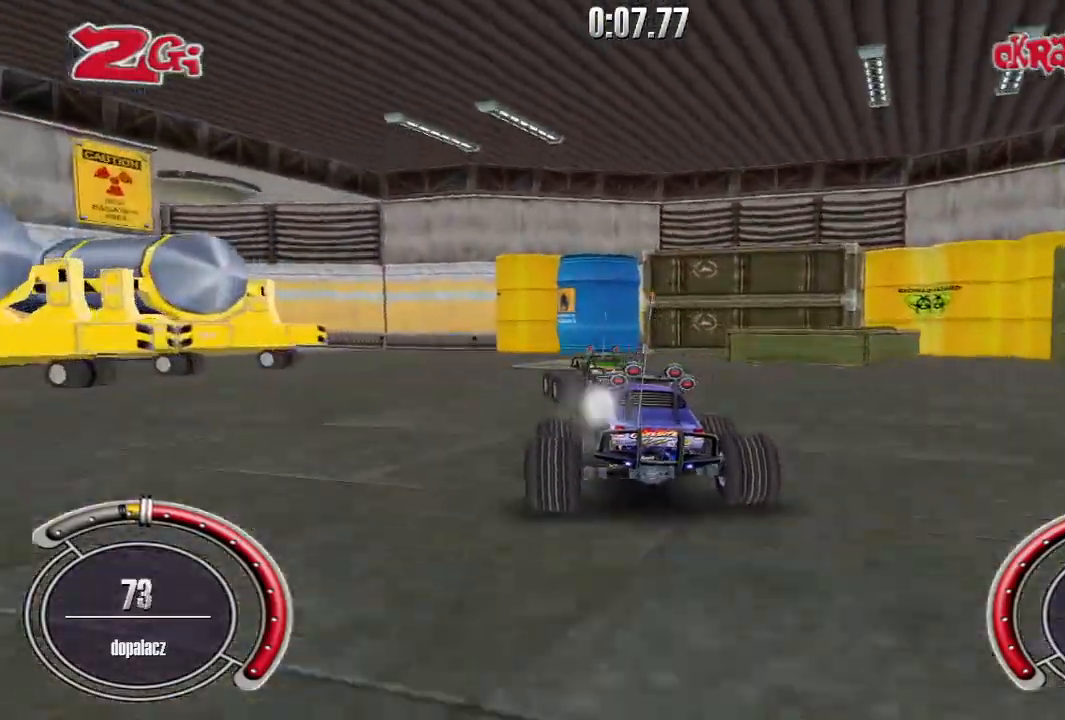
{"keys": ["left", "shift", "up"], "events": [[320, "up", "down"], [340, "shift", "down"]]}
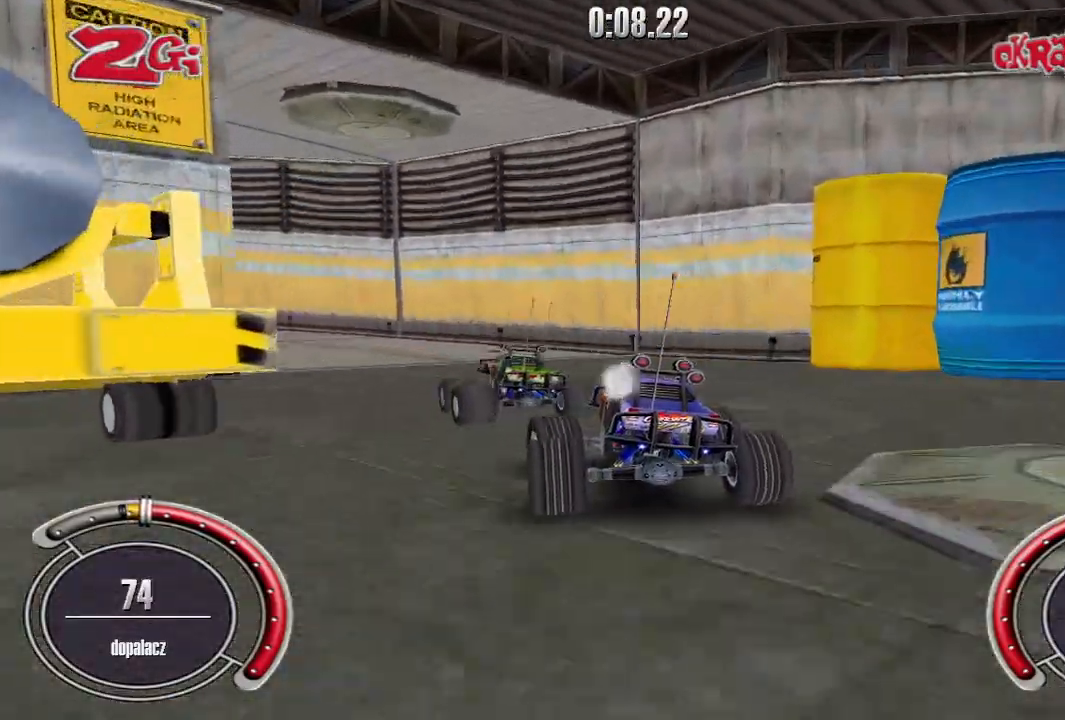
{"keys": ["left", "shift", "up"], "events": [[60, "up", "up"], [100, "shift", "up"], [220, "up", "down"], [280, "shift", "down"]]}
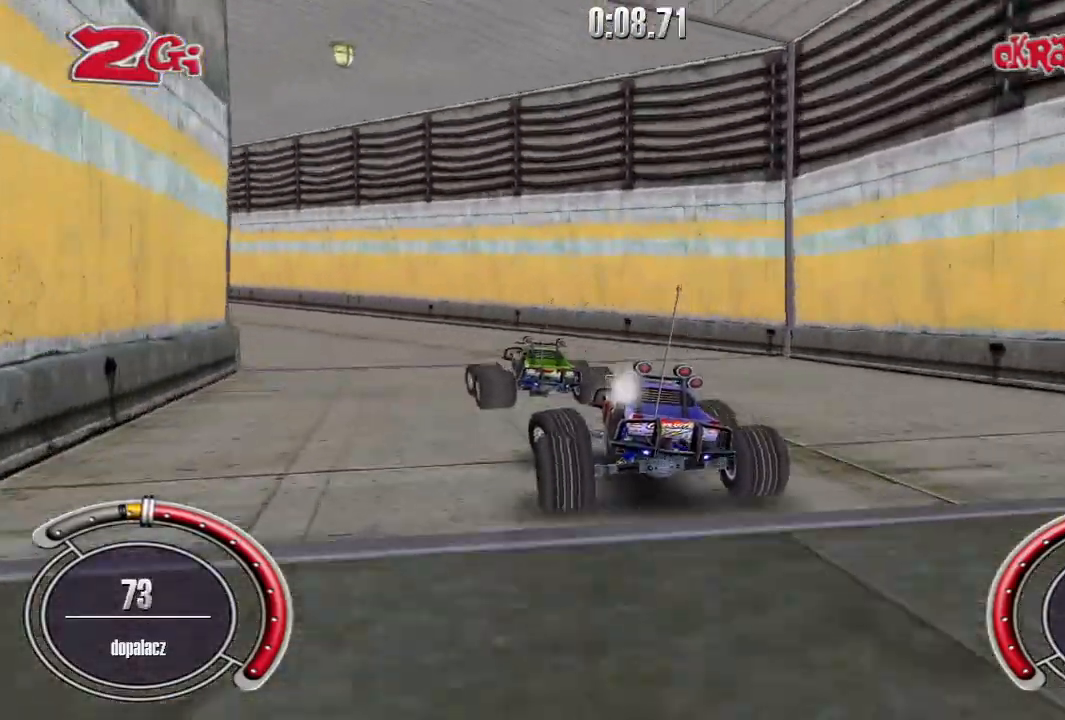
{"keys": ["left", "up"], "events": [[160, "left", "up"], [420, "shift", "up"], [480, "left", "down"]]}
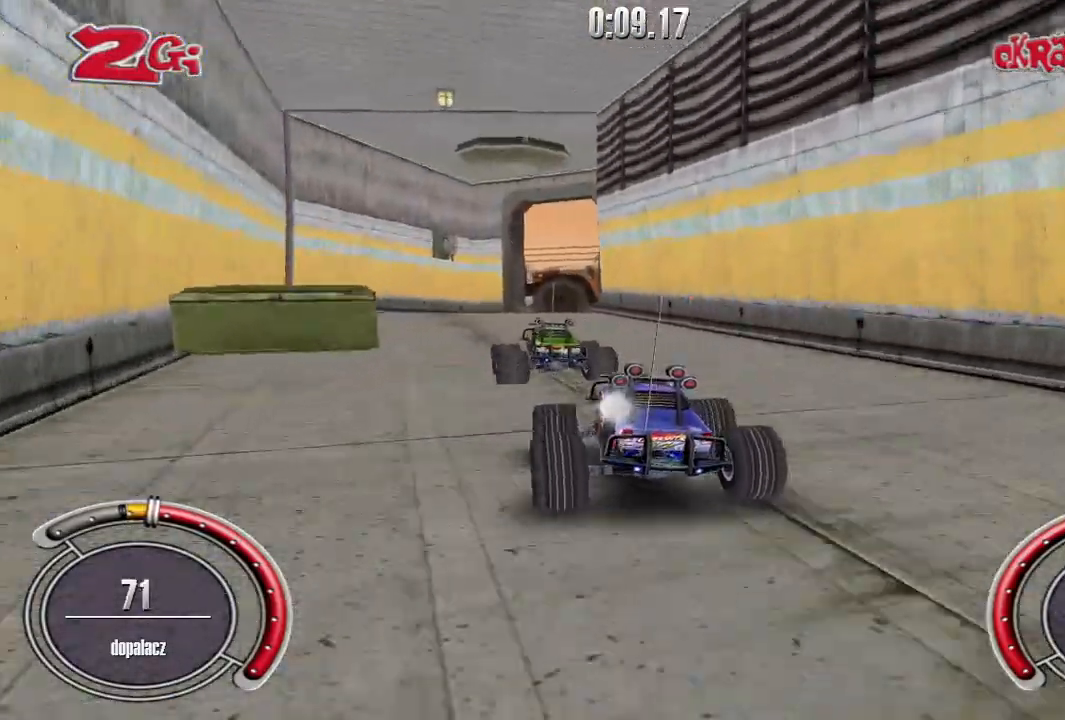
{"keys": ["right", "up"], "events": [[100, "left", "up"], [280, "up", "up"], [400, "right", "down"], [460, "up", "down"]]}
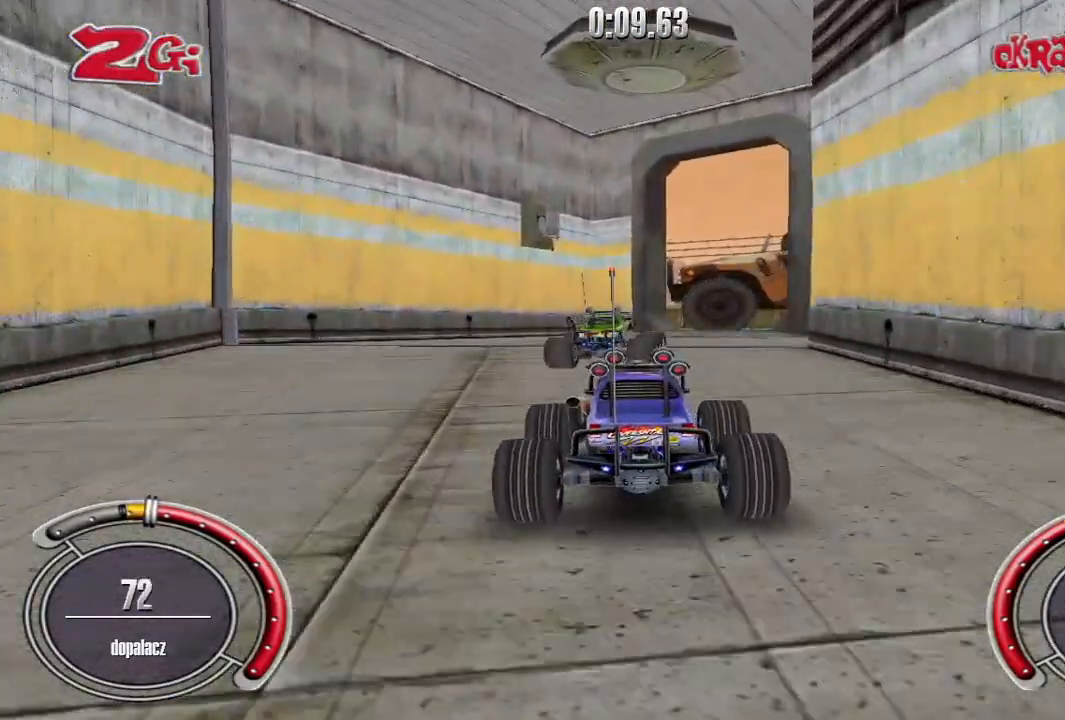
{"keys": ["right"], "events": [[40, "right", "up"], [100, "up", "up"], [180, "right", "down"], [260, "up", "down"], [340, "right", "up"], [420, "up", "up"], [440, "right", "down"]]}
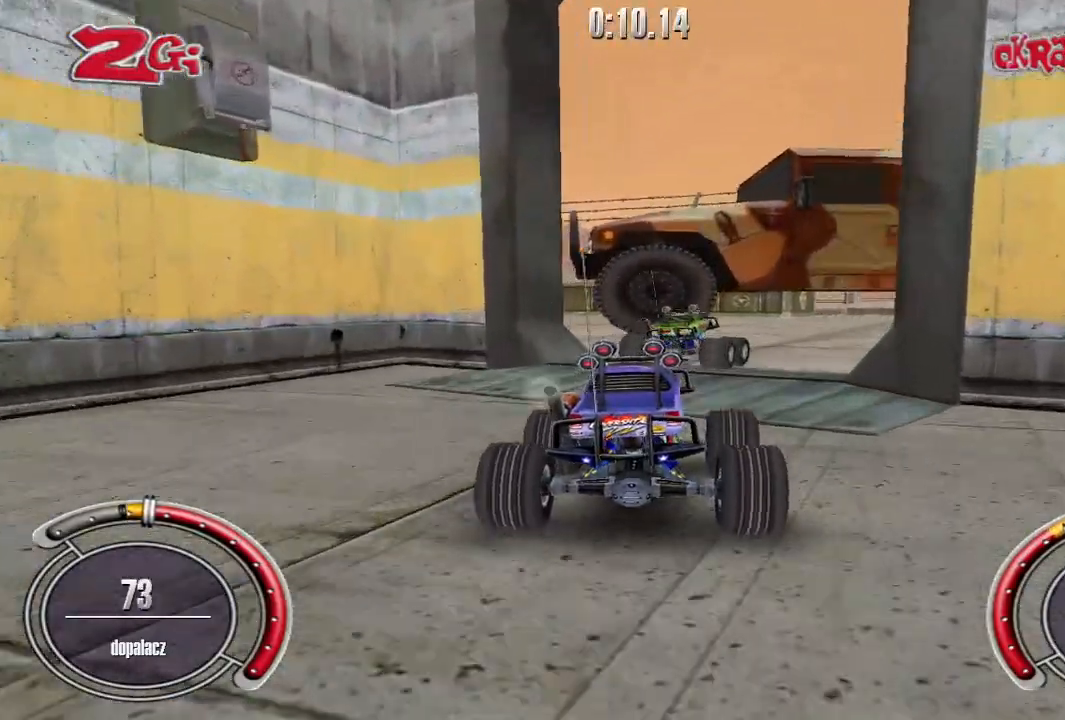
{"keys": ["right", "up"], "events": [[100, "right", "up"], [200, "right", "down"], [340, "up", "down"]]}
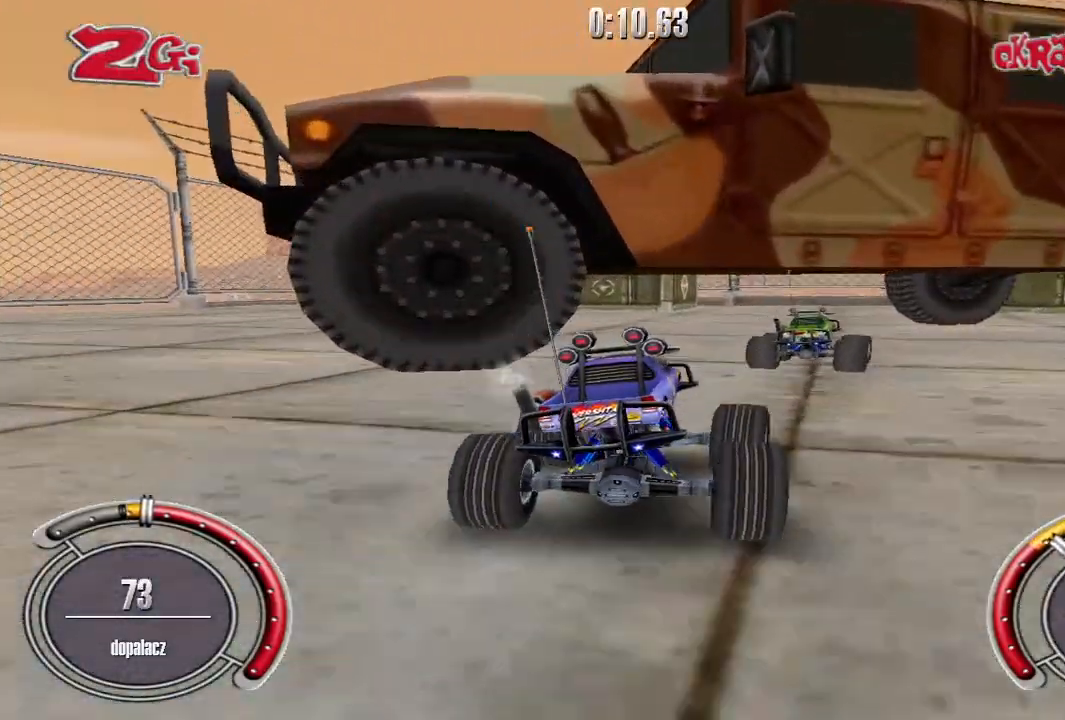
{"keys": ["right", "shift", "up"], "events": [[260, "shift", "down"], [320, "right", "up"], [500, "right", "down"]]}
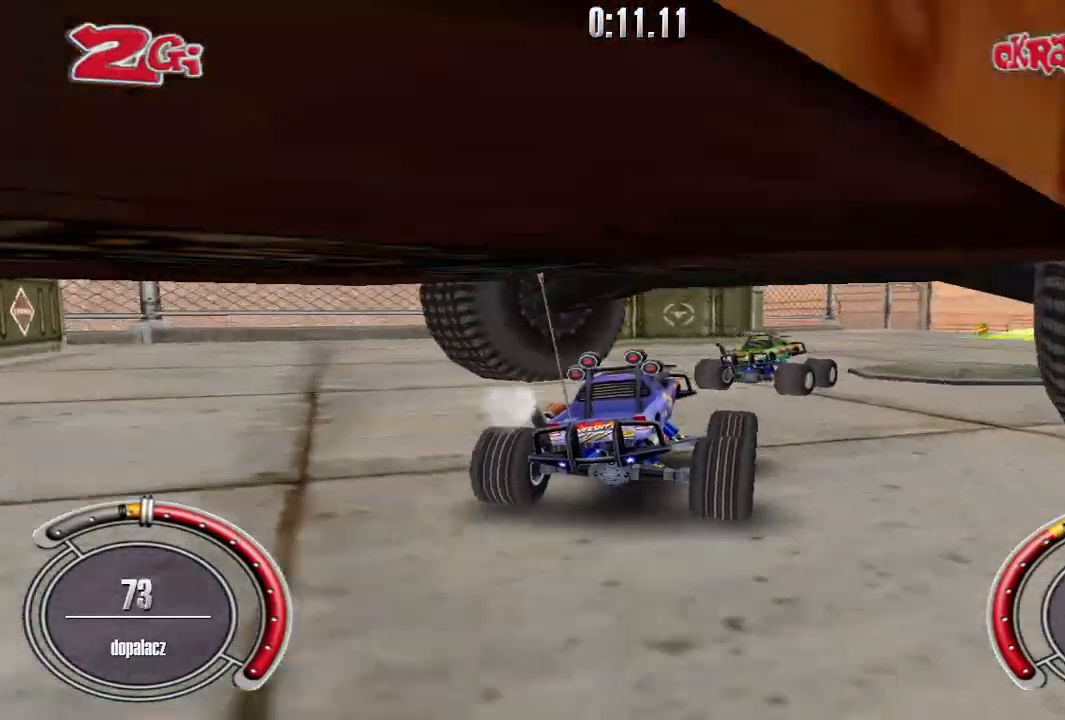
{"keys": ["right", "shift", "up"], "events": []}
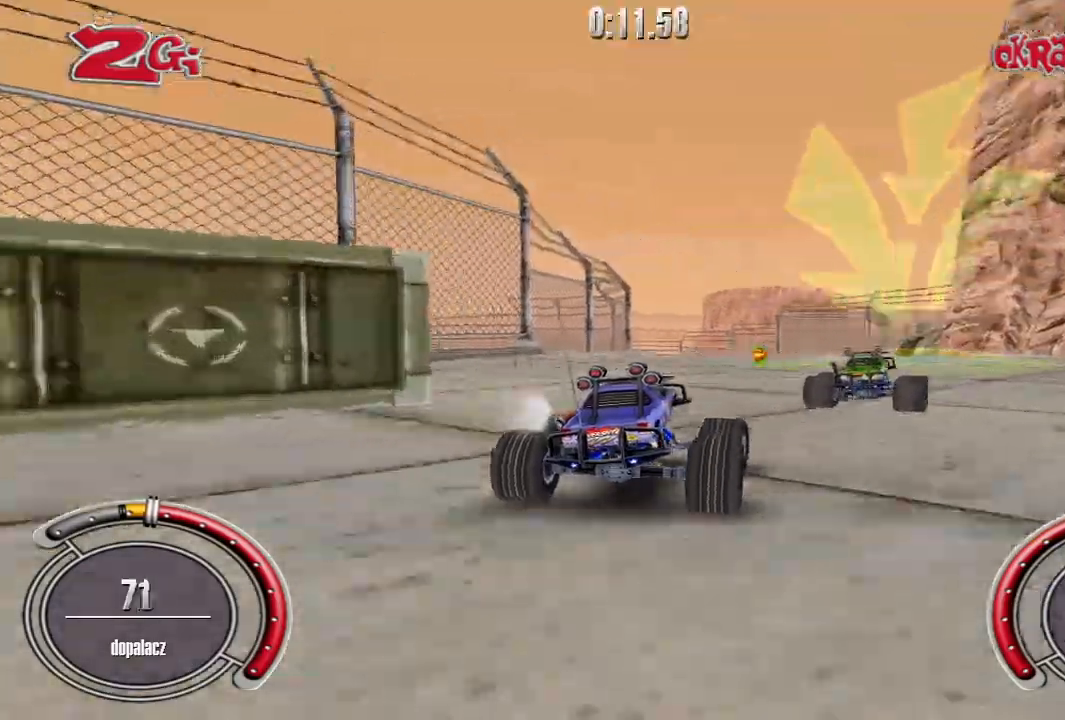
{"keys": ["left", "shift", "up"], "events": [[20, "right", "up"], [360, "left", "down"]]}